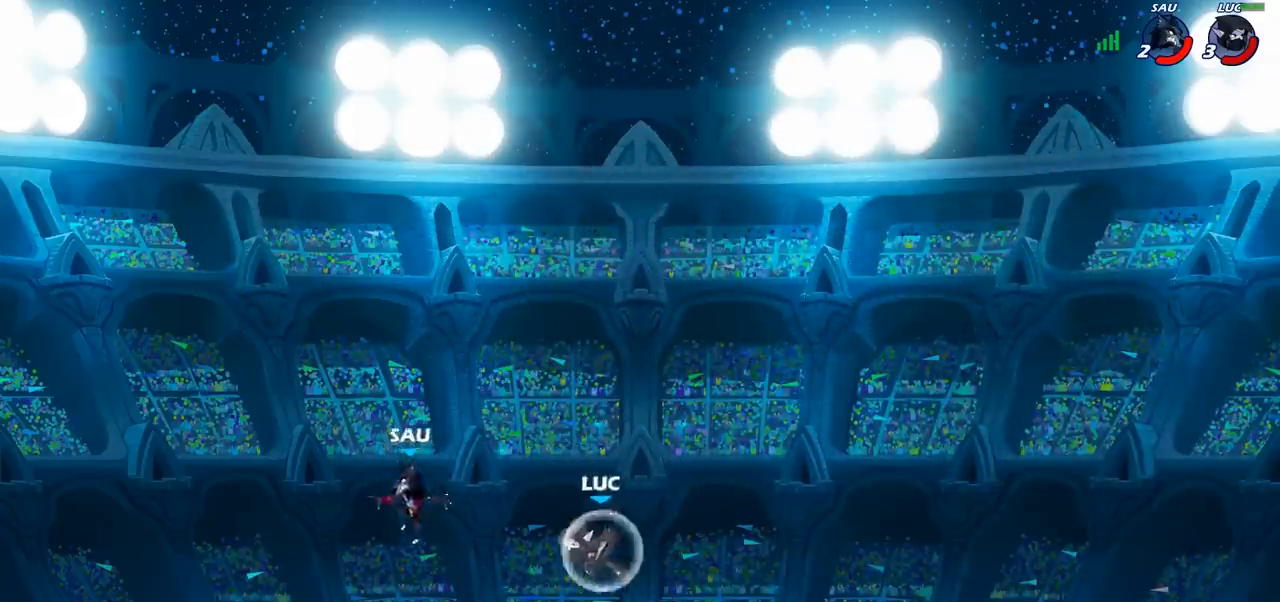
Gameplay with a controller (PlayStation layout); each line is a JSON object with the inputs held at the frame after it. "events" lists button and stick changes between this image and that frame as [ms after this image, input, new state], when the widget could be followed in between.
{"buttons": [], "left_stick": "center", "right_stick": "center", "events": [[67, "SQUARE", "up"], [150, "SQUARE", "down"], [250, "SQUARE", "up"], [317, "SQUARE", "down"], [367, "left_stick", "center"], [417, "SQUARE", "up"]]}
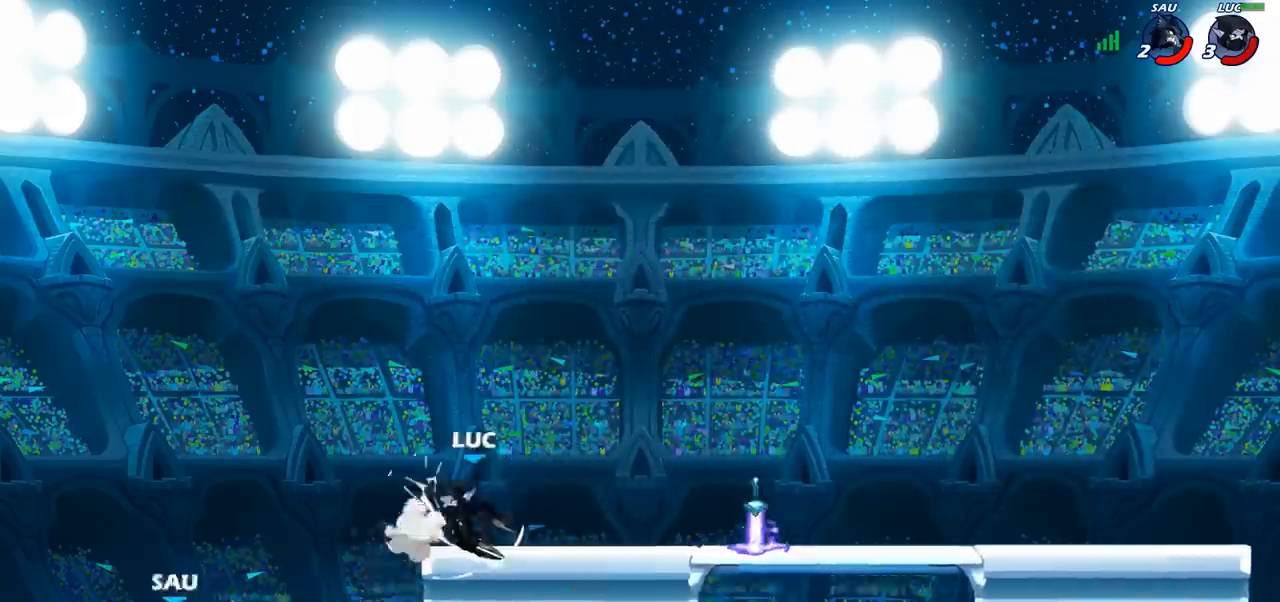
{"buttons": [], "left_stick": "right", "right_stick": "center", "events": [[183, "left_stick", "right"], [267, "CROSS", "down"], [400, "CROSS", "up"]]}
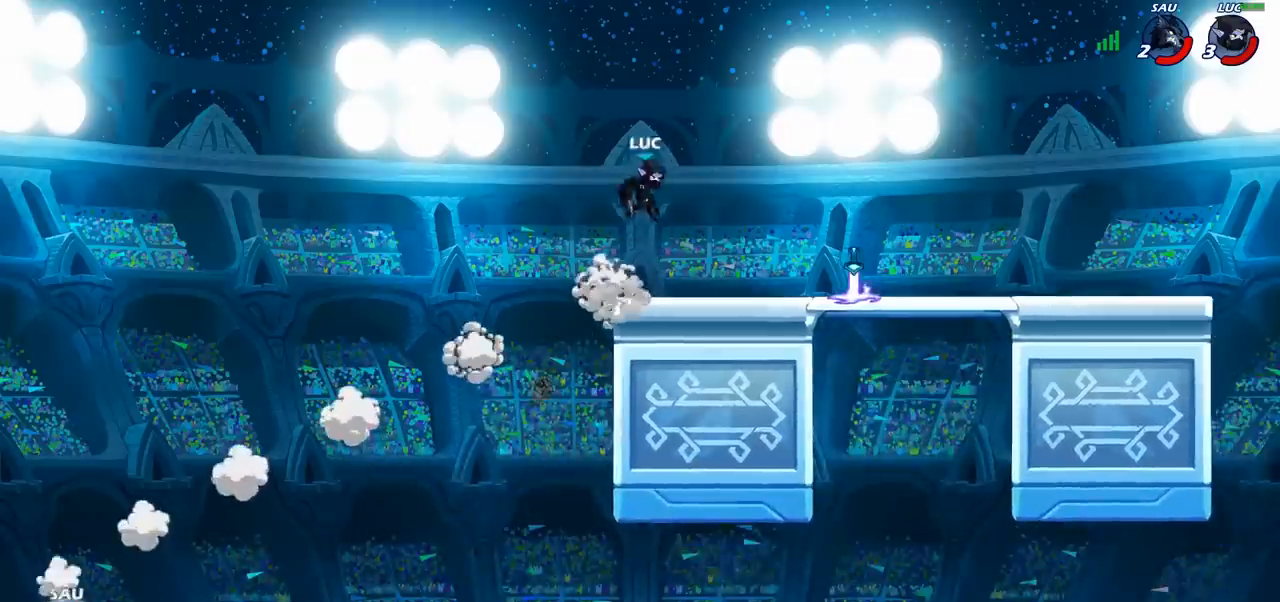
{"buttons": ["R1"], "left_stick": "right", "right_stick": "center", "events": [[100, "CROSS", "down"], [250, "CROSS", "up"], [500, "R1", "down"]]}
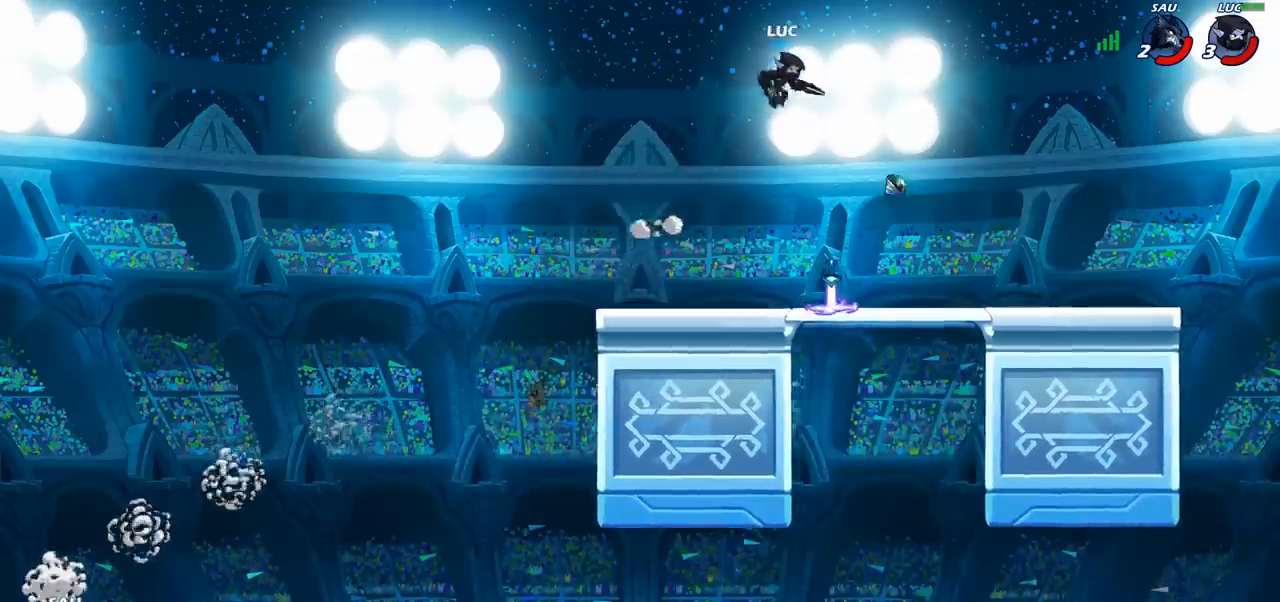
{"buttons": [], "left_stick": "center", "right_stick": "center", "events": [[33, "left_stick", "up"], [250, "R1", "up"], [383, "left_stick", "center"]]}
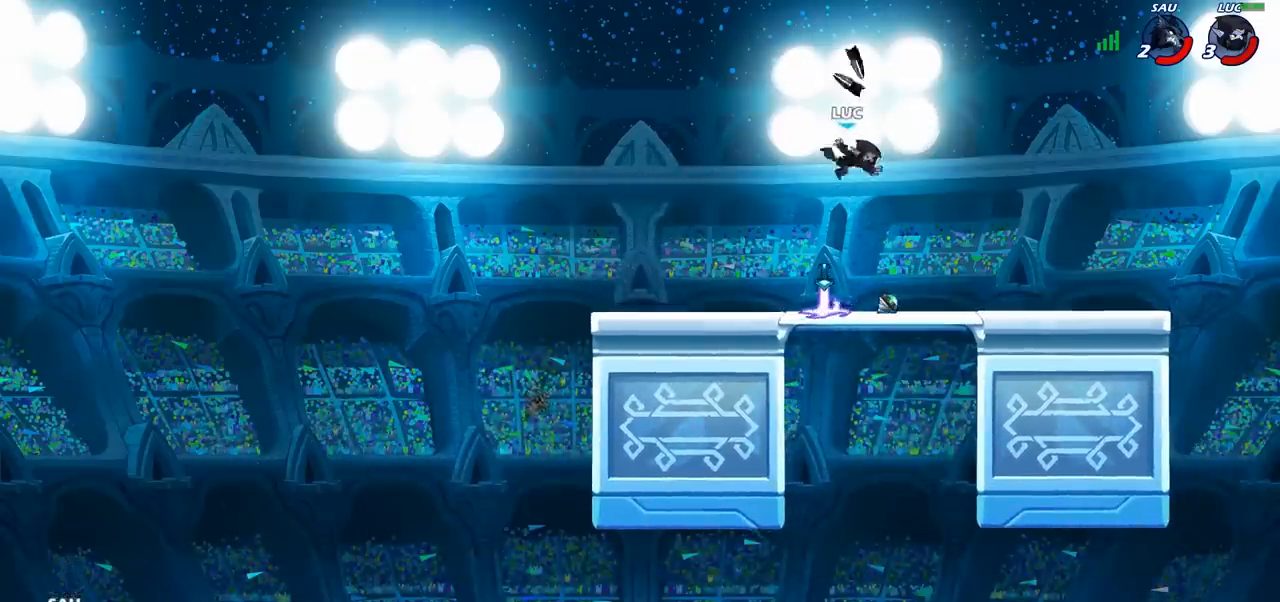
{"buttons": ["CROSS", "R1"], "left_stick": "up-left", "right_stick": "center", "events": [[67, "left_stick", "right"], [400, "R1", "down"], [417, "left_stick", "up-left"], [433, "CROSS", "down"]]}
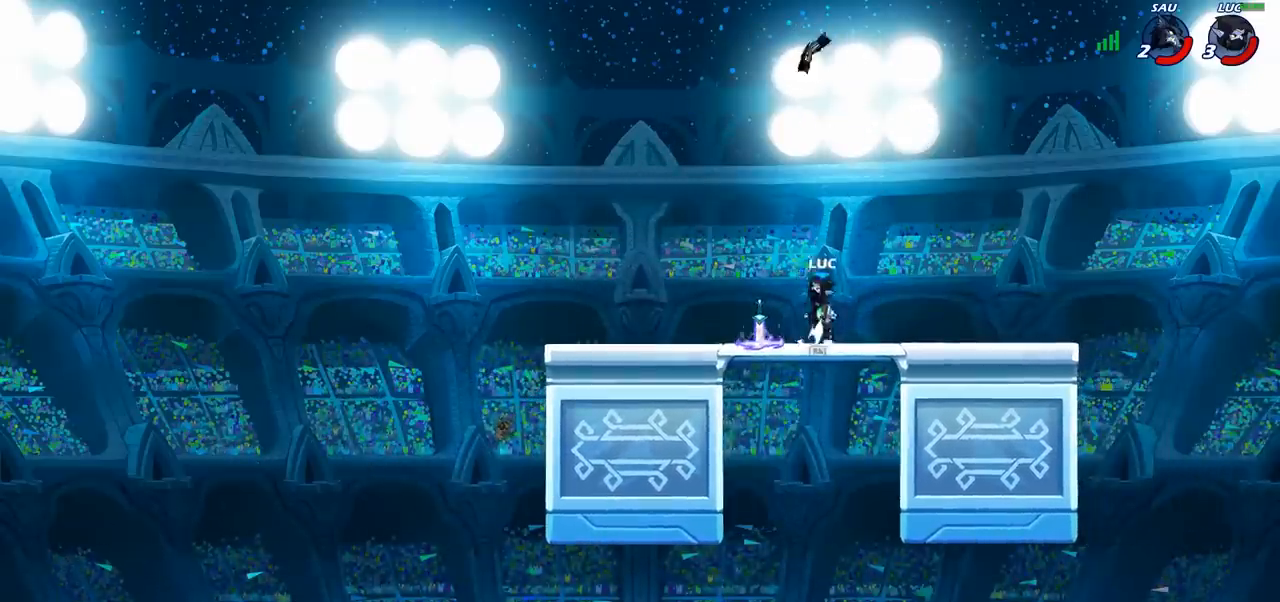
{"buttons": [], "left_stick": "up", "right_stick": "center", "events": [[50, "CROSS", "up"], [50, "R1", "up"], [217, "CROSS", "down"], [300, "CROSS", "up"], [483, "left_stick", "up"]]}
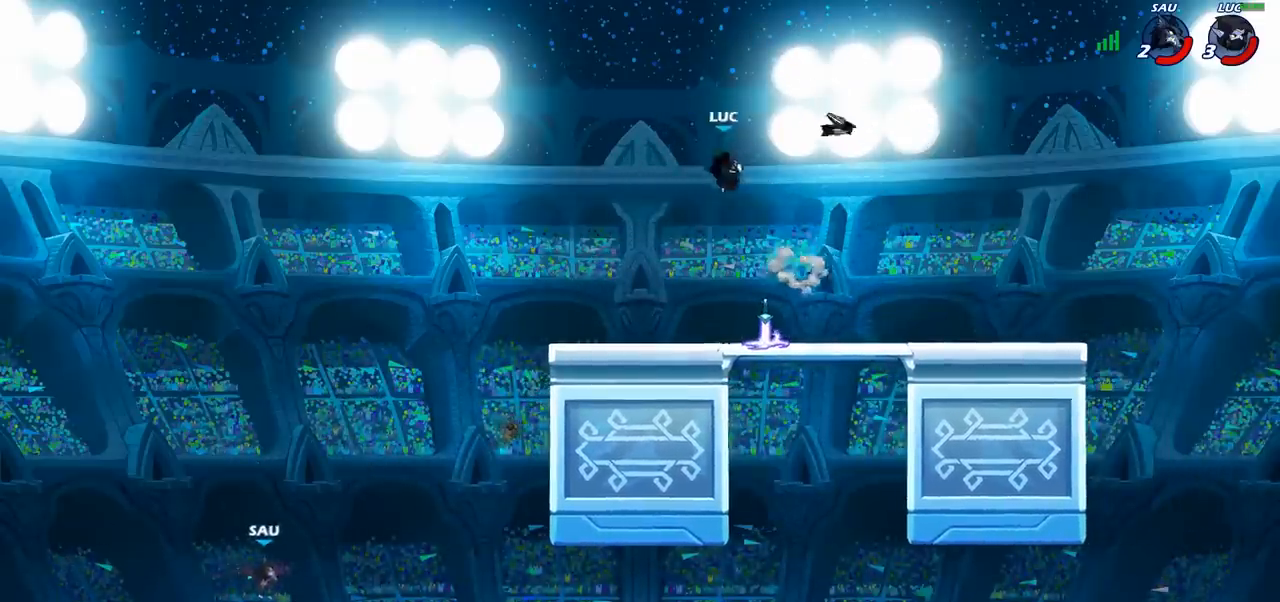
{"buttons": [], "left_stick": "right", "right_stick": "center", "events": [[33, "R1", "down"], [117, "R1", "up"], [150, "left_stick", "center"], [400, "left_stick", "right"]]}
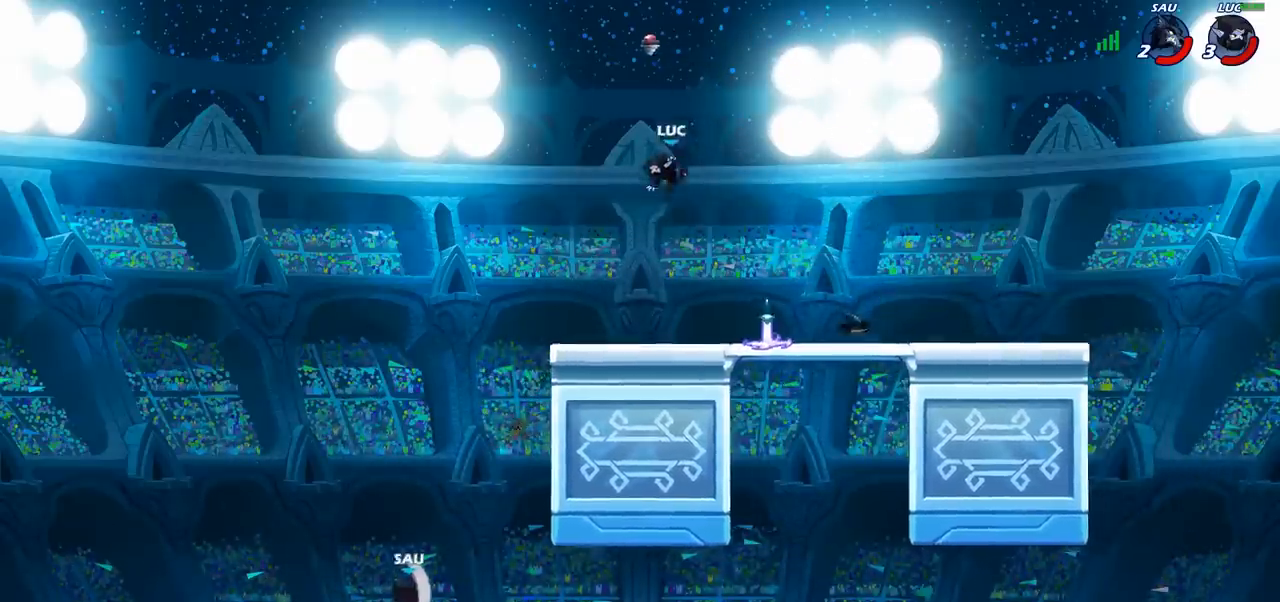
{"buttons": ["R1"], "left_stick": "left", "right_stick": "center", "events": [[383, "left_stick", "up-left"], [433, "R1", "down"], [500, "left_stick", "left"]]}
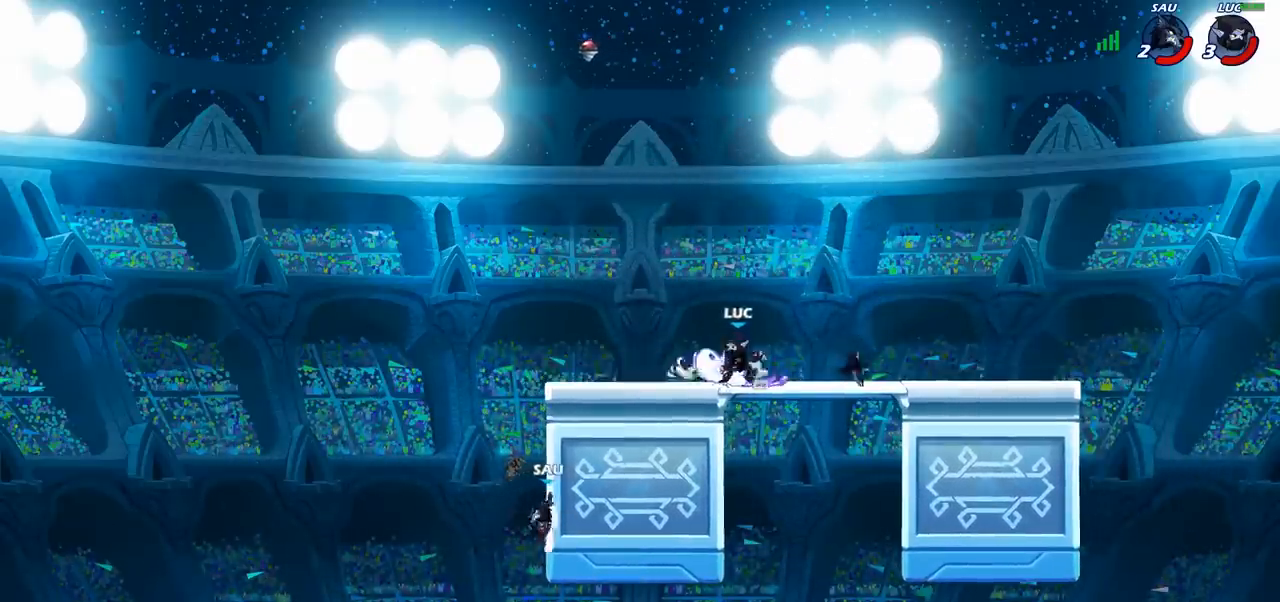
{"buttons": [], "left_stick": "right", "right_stick": "center", "events": [[17, "R1", "up"], [100, "R2", "down"], [233, "R2", "up"], [300, "left_stick", "center"], [383, "left_stick", "right"]]}
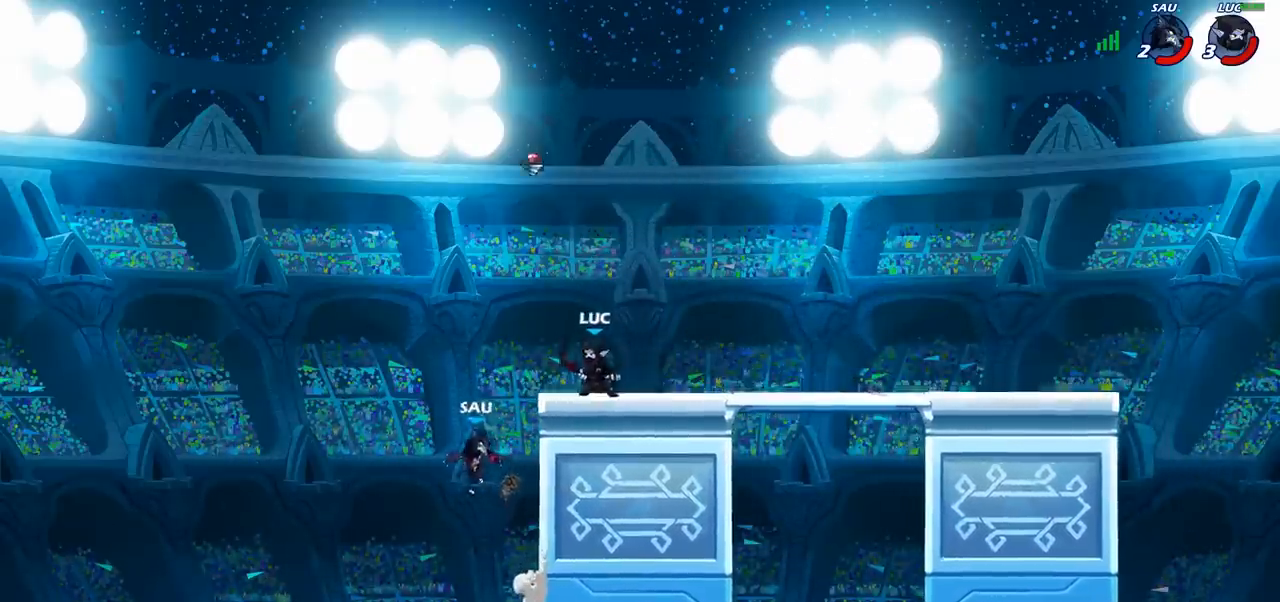
{"buttons": [], "left_stick": "center", "right_stick": "center", "events": [[50, "left_stick", "left"], [183, "left_stick", "down-left"], [200, "R2", "down"], [250, "CIRCLE", "down"], [283, "R2", "up"], [317, "CIRCLE", "up"], [350, "left_stick", "center"]]}
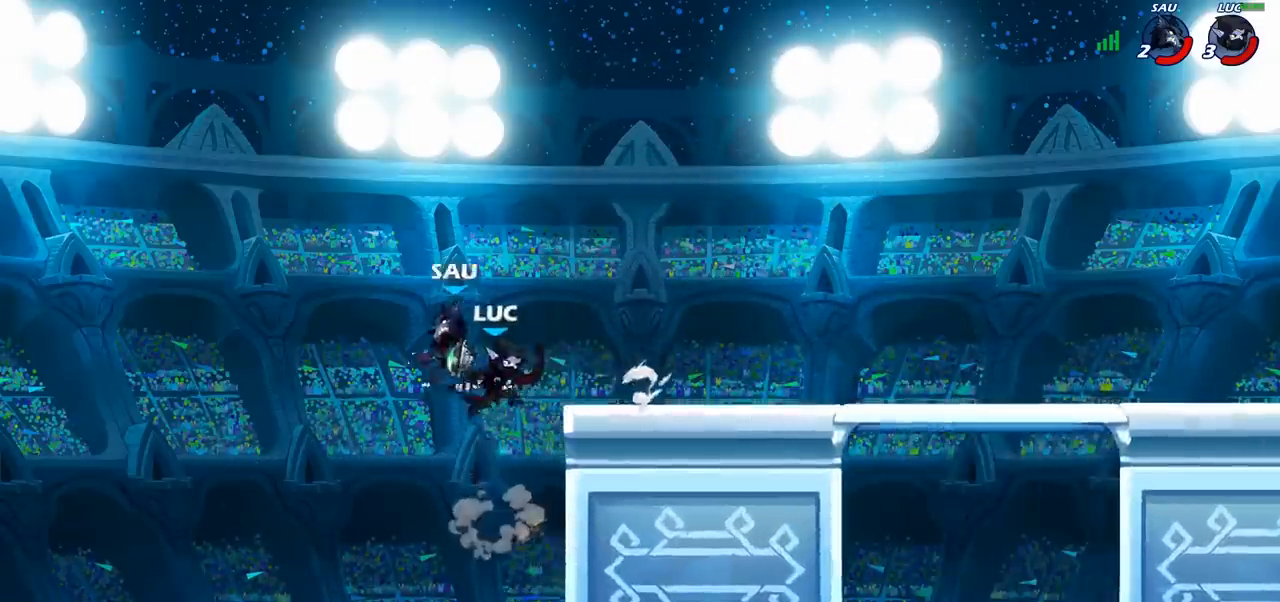
{"buttons": [], "left_stick": "center", "right_stick": "center", "events": [[300, "CROSS", "down"], [350, "CIRCLE", "down"], [400, "CIRCLE", "up"], [417, "CROSS", "up"], [417, "SQUARE", "down"], [417, "right_stick", "left"], [500, "SQUARE", "up"], [500, "right_stick", "center"]]}
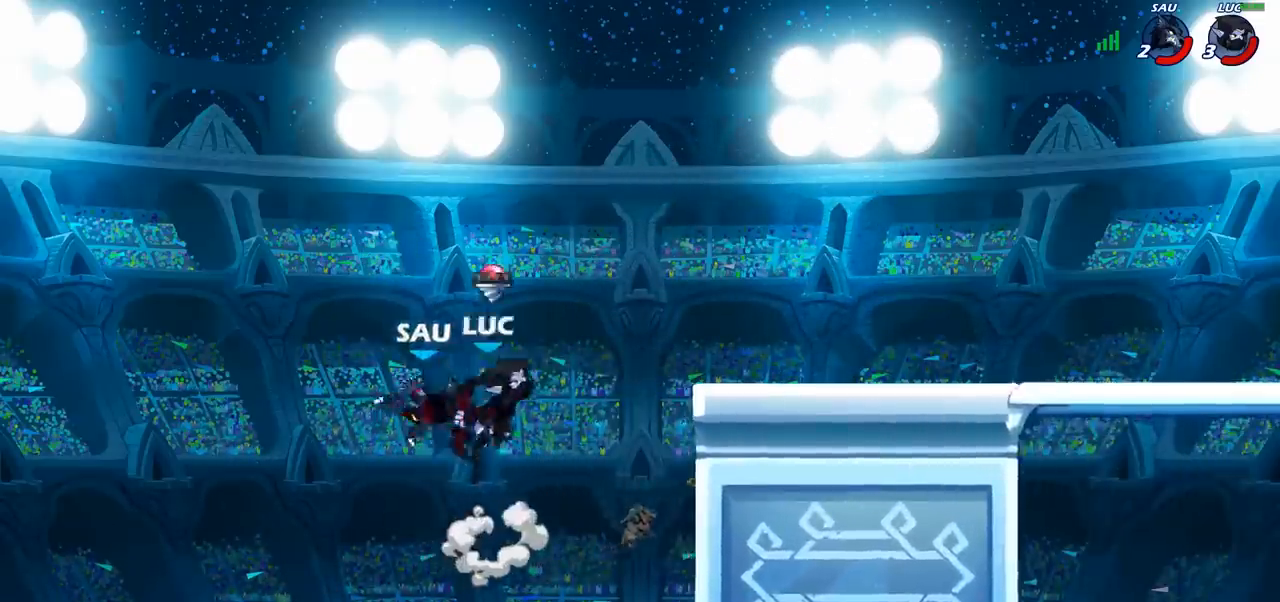
{"buttons": [], "left_stick": "right", "right_stick": "center", "events": [[317, "left_stick", "right"]]}
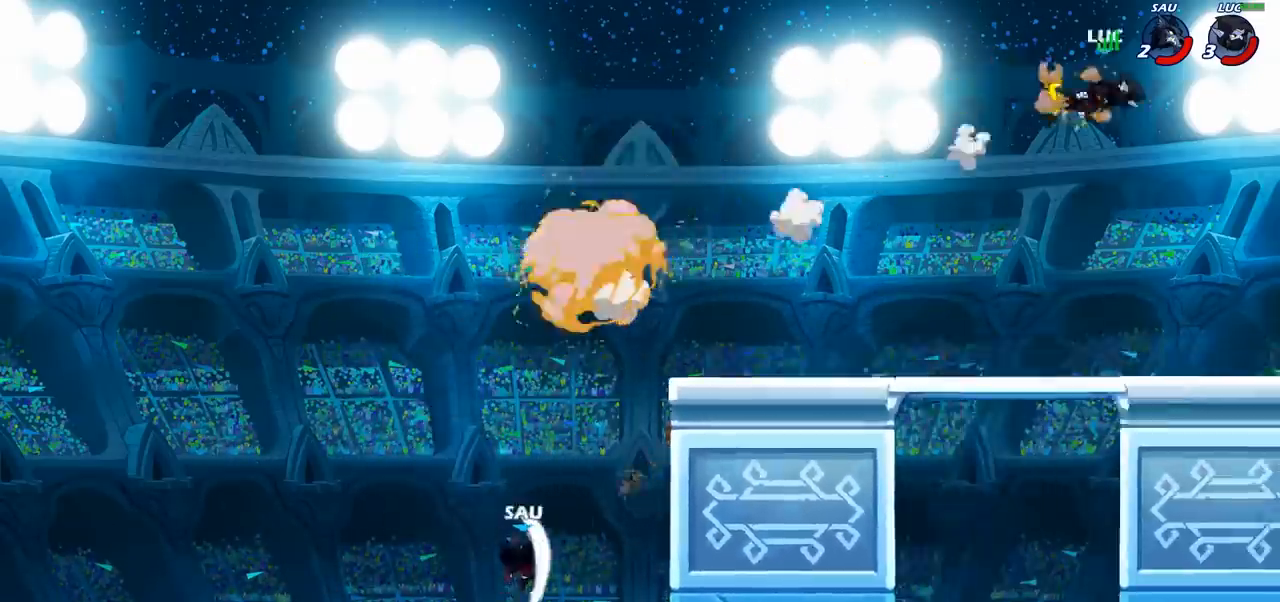
{"buttons": [], "left_stick": "left", "right_stick": "center", "events": [[83, "left_stick", "left"]]}
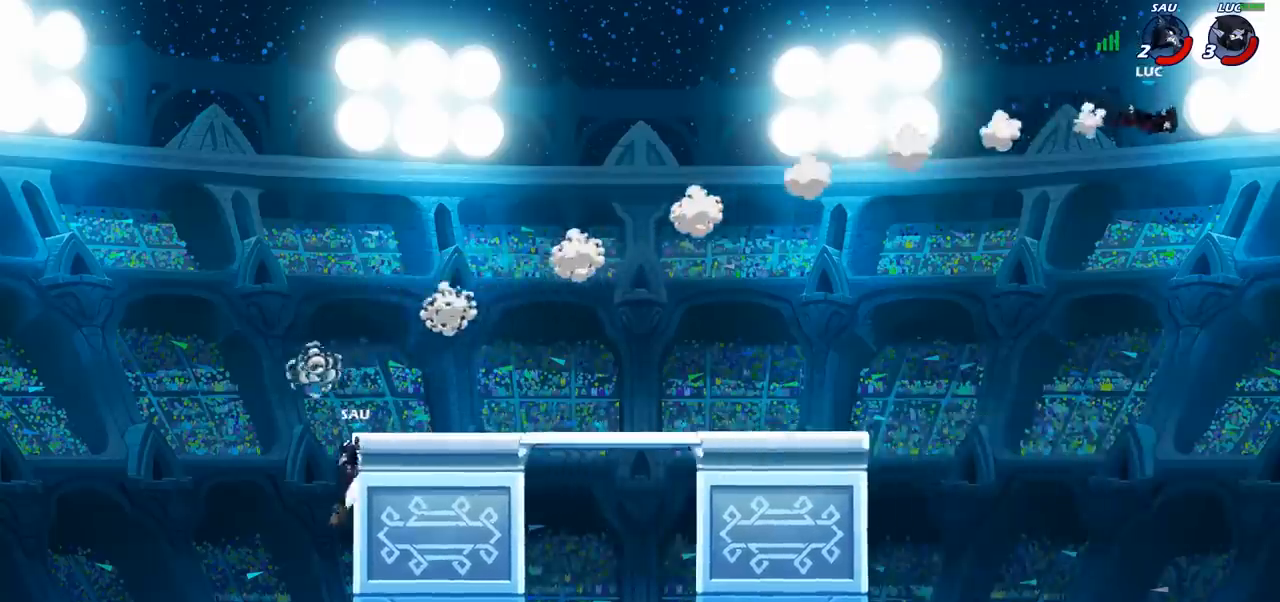
{"buttons": ["R2"], "left_stick": "center", "right_stick": "down-left", "events": [[133, "left_stick", "down-left"], [400, "left_stick", "center"], [450, "R2", "down"], [500, "right_stick", "down-left"]]}
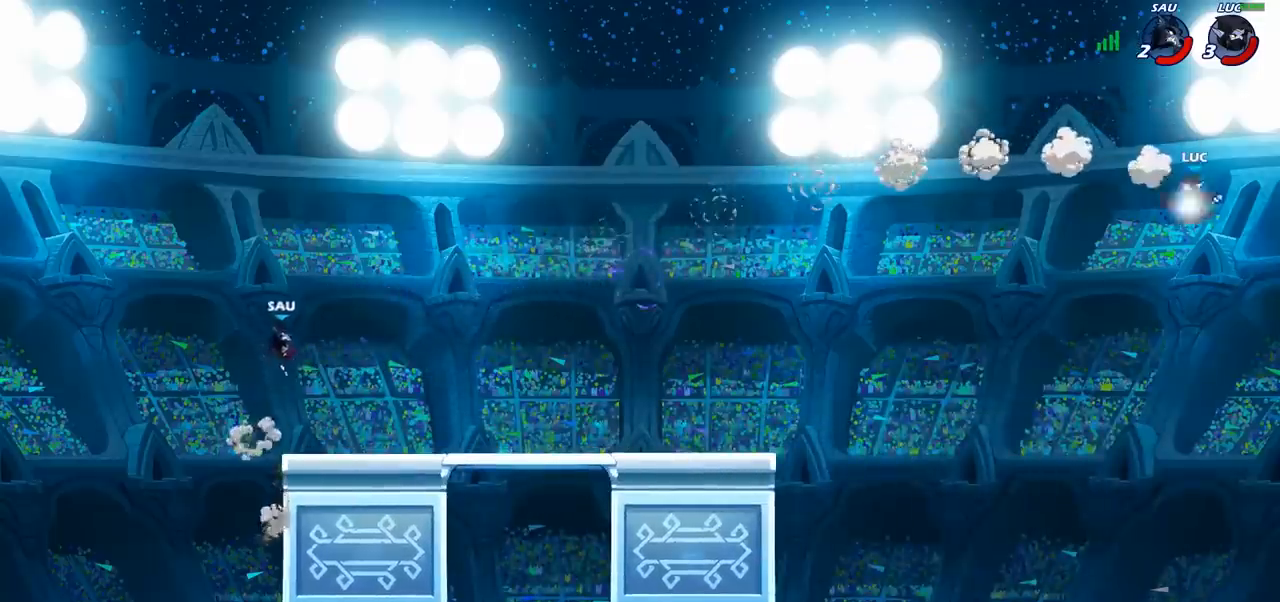
{"buttons": [], "left_stick": "center", "right_stick": "center", "events": [[83, "right_stick", "center"], [133, "R2", "up"]]}
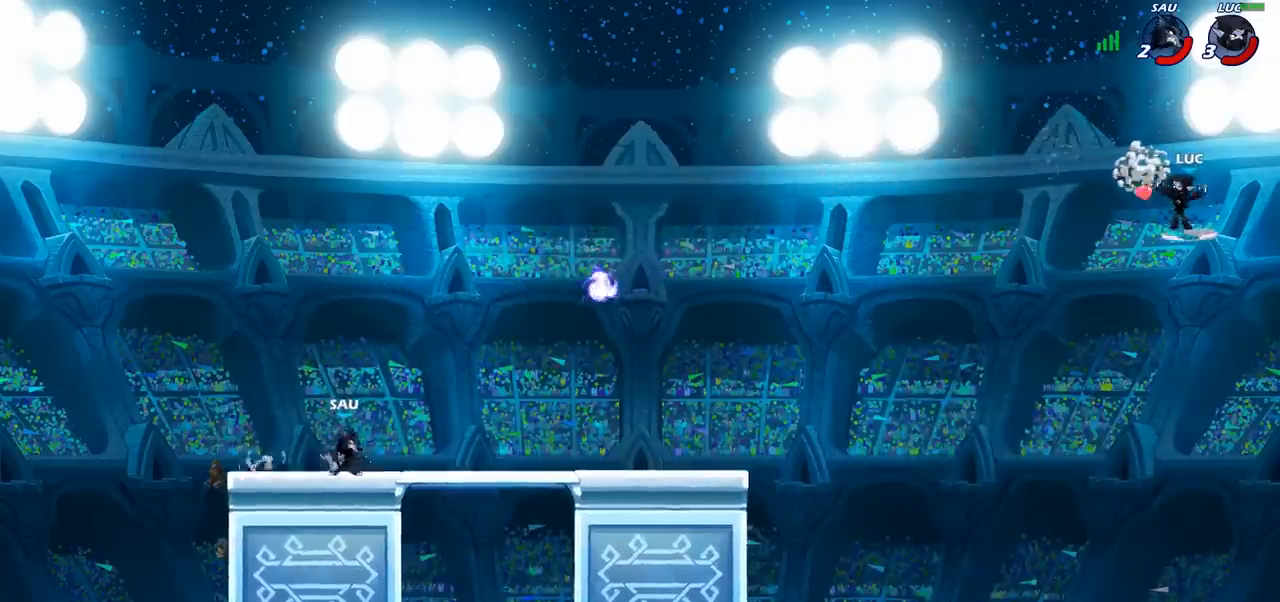
{"buttons": [], "left_stick": "left", "right_stick": "center", "events": [[267, "left_stick", "left"]]}
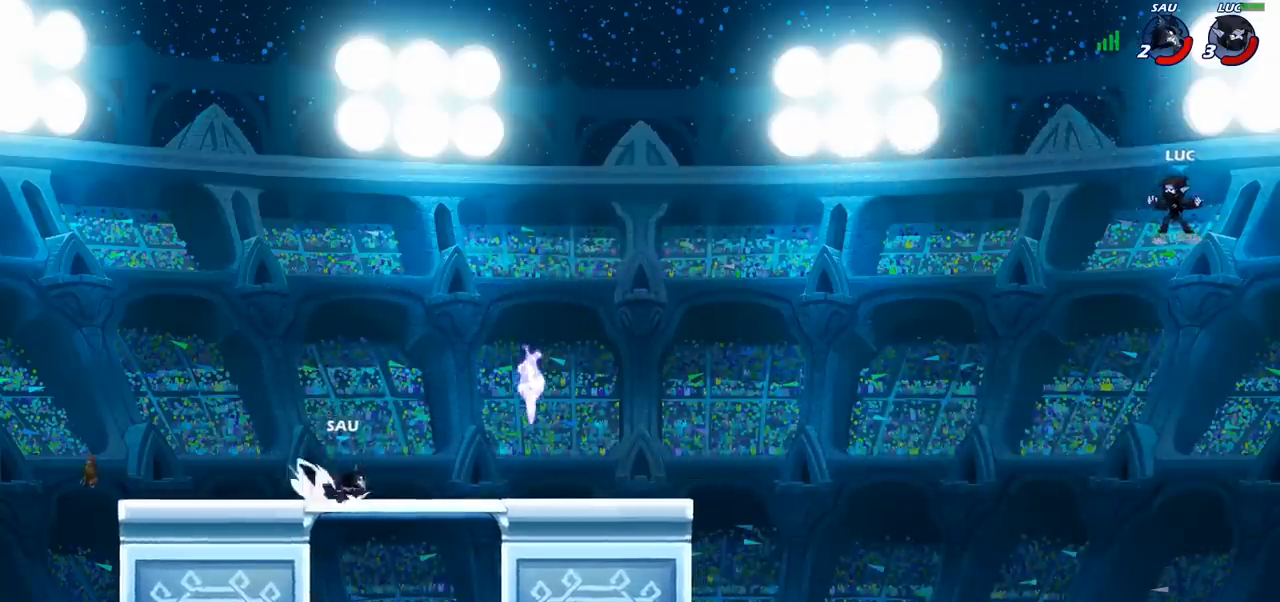
{"buttons": [], "left_stick": "left", "right_stick": "center", "events": [[67, "CIRCLE", "down"], [183, "CIRCLE", "up"]]}
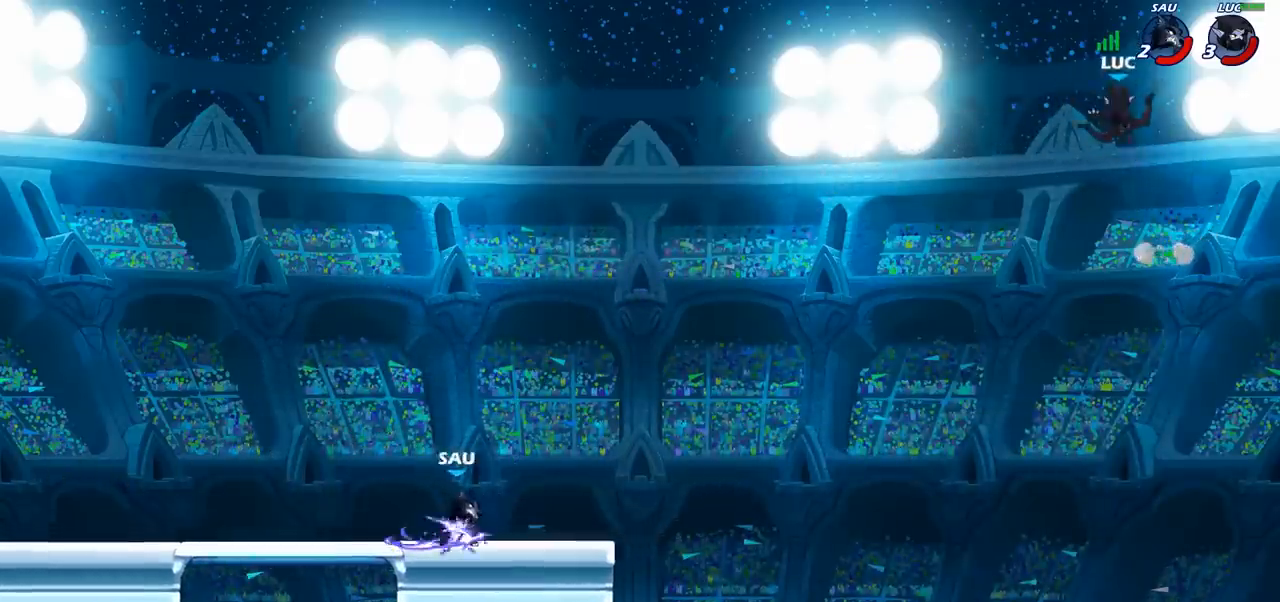
{"buttons": ["CROSS"], "left_stick": "down-left", "right_stick": "center", "events": [[200, "left_stick", "down-left"], [467, "CROSS", "down"]]}
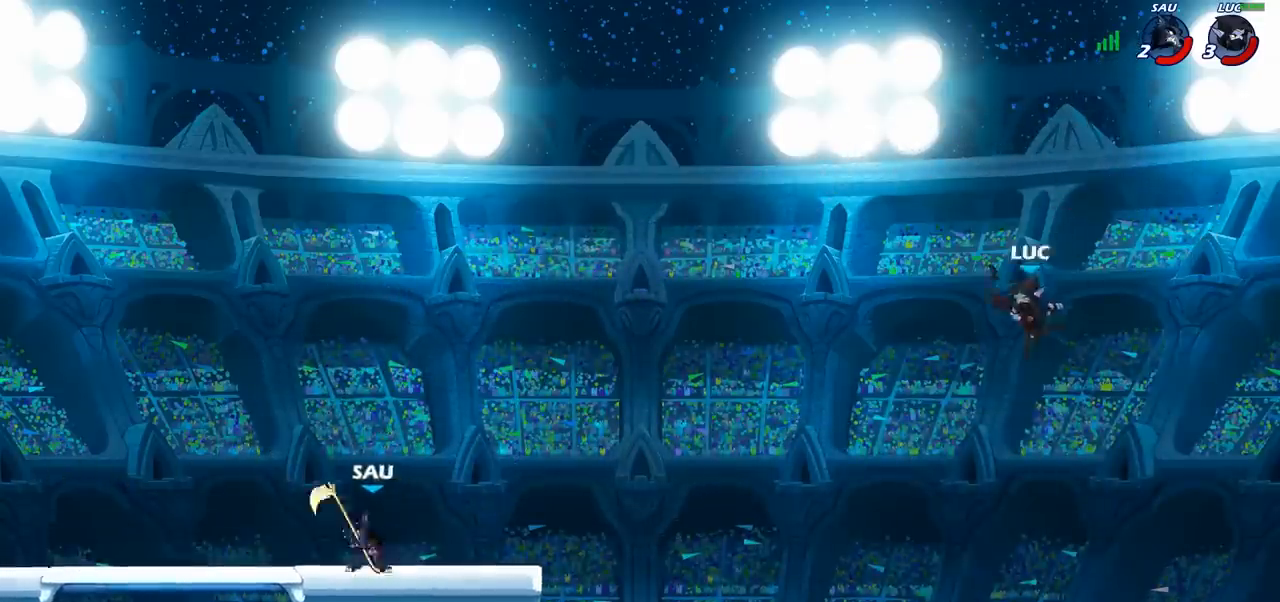
{"buttons": [], "left_stick": "up-left", "right_stick": "center", "events": [[17, "left_stick", "left"], [167, "CROSS", "up"], [383, "left_stick", "up-left"]]}
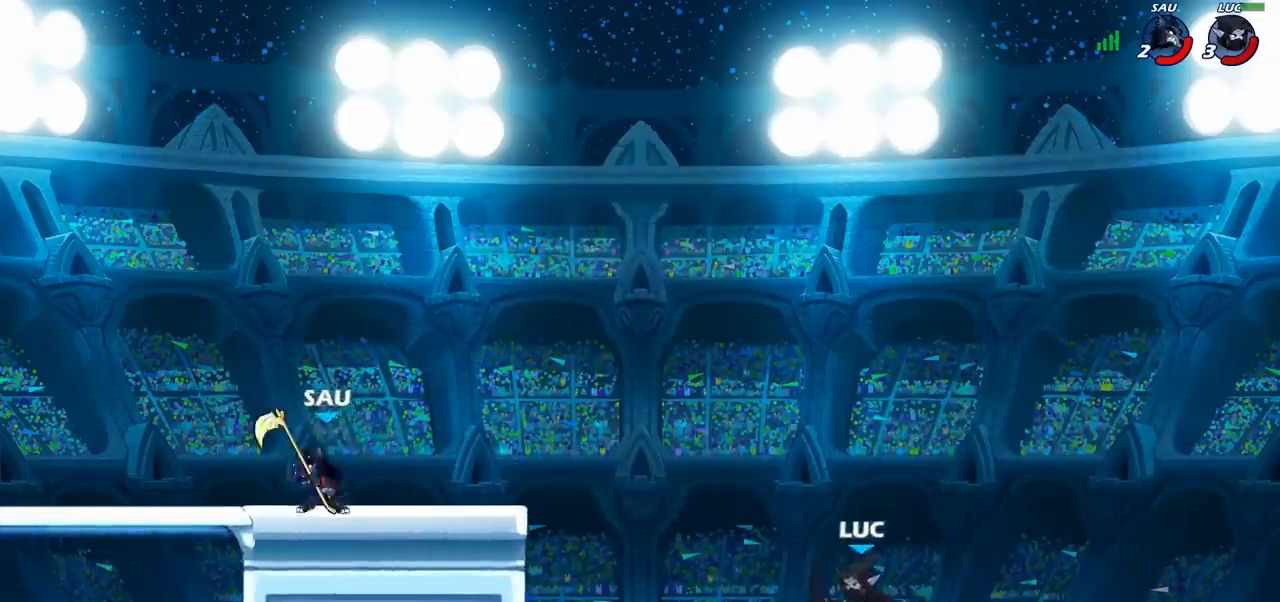
{"buttons": [], "left_stick": "up-left", "right_stick": "center", "events": [[50, "R2", "down"], [183, "R2", "up"], [233, "R2", "down"], [333, "R2", "up"], [383, "R1", "down"], [383, "R2", "down"], [483, "R1", "up"], [483, "R2", "up"]]}
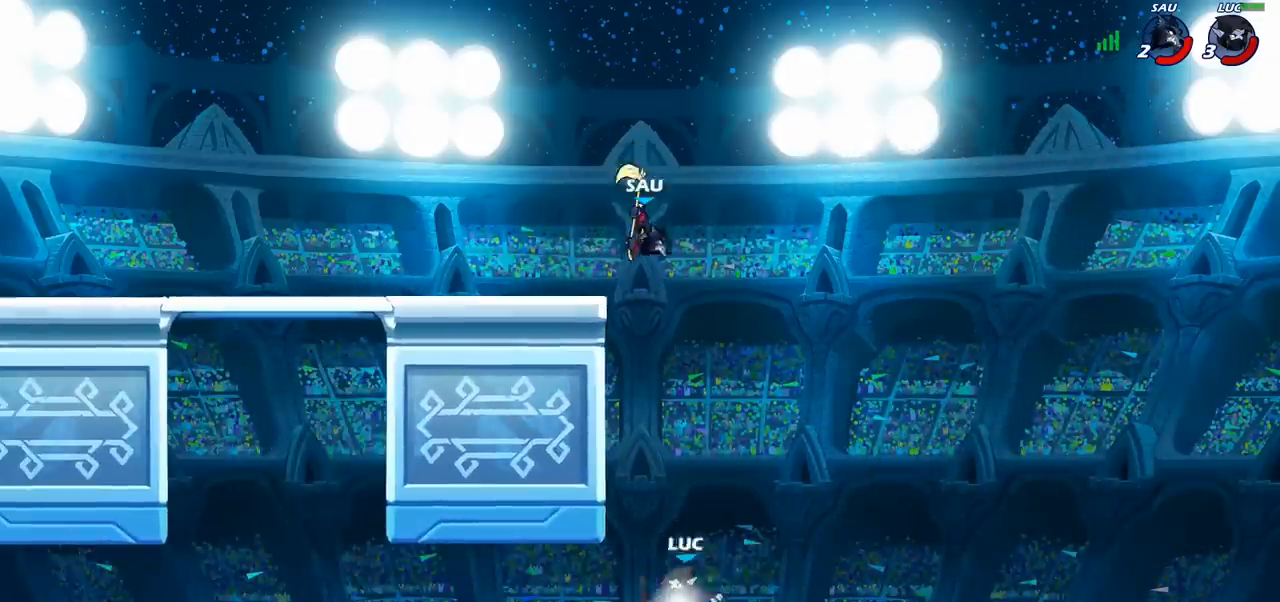
{"buttons": [], "left_stick": "up-left", "right_stick": "center", "events": [[50, "R2", "down"], [350, "R2", "up"]]}
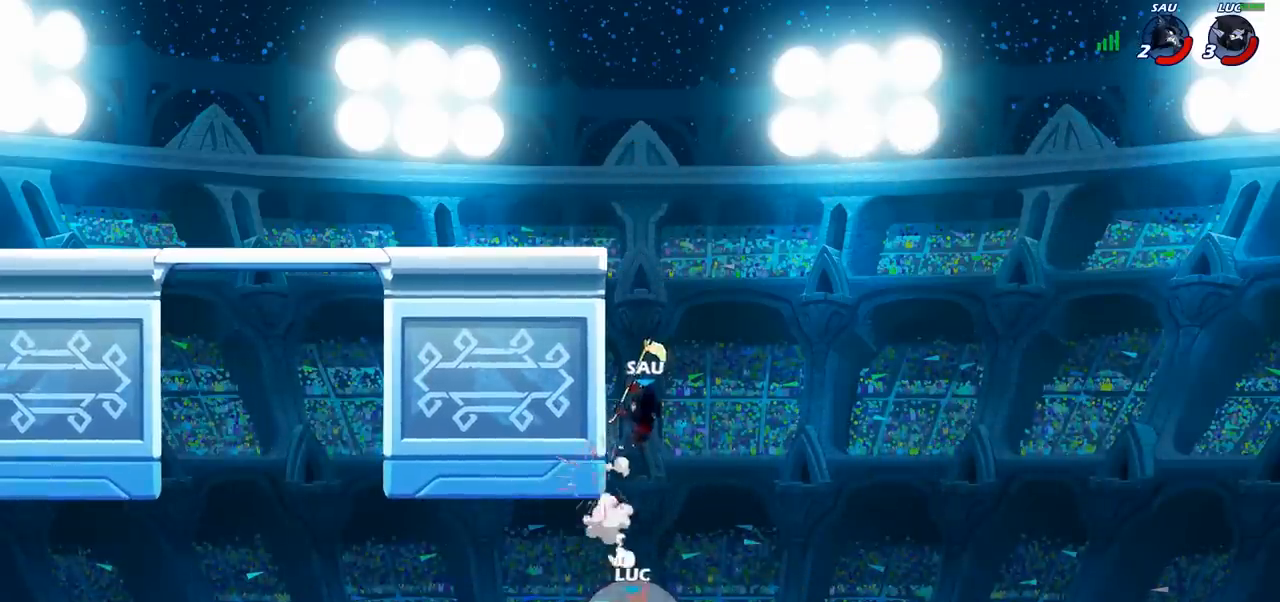
{"buttons": [], "left_stick": "right", "right_stick": "center", "events": [[183, "left_stick", "up-right"], [400, "left_stick", "right"]]}
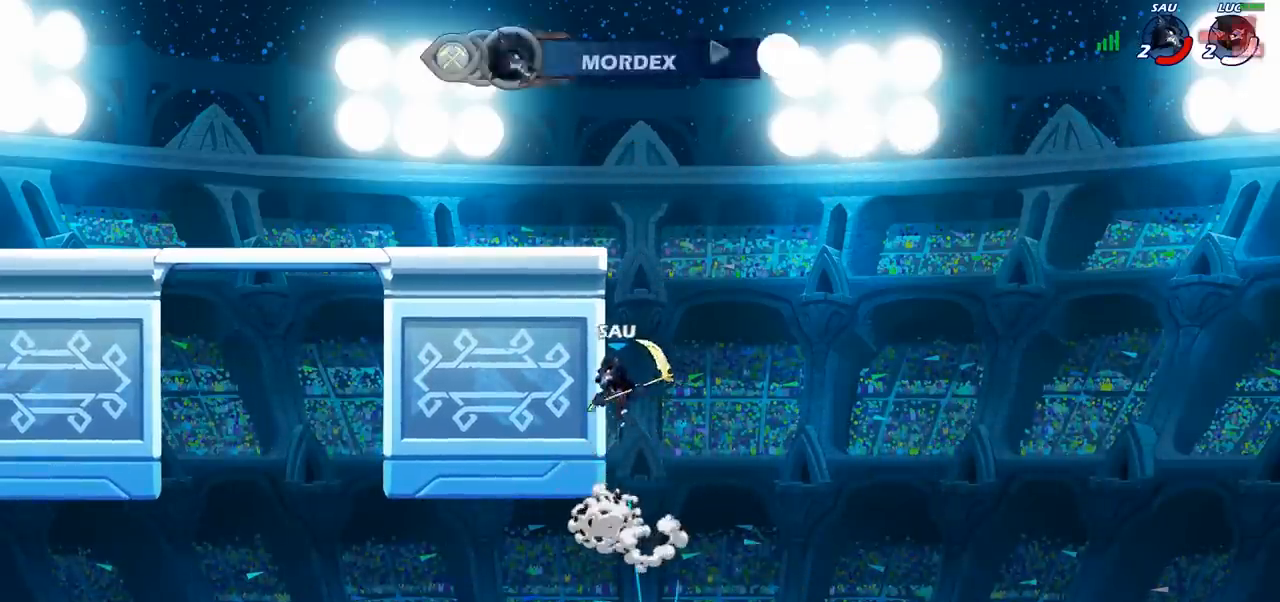
{"buttons": [], "left_stick": "center", "right_stick": "center", "events": [[183, "left_stick", "center"]]}
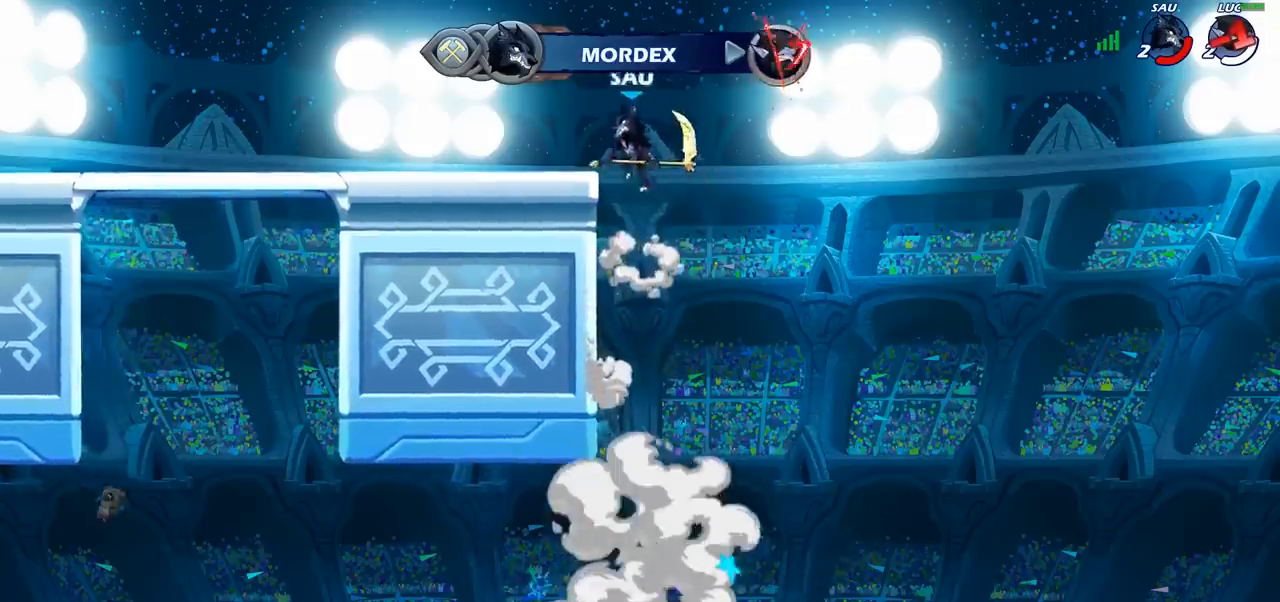
{"buttons": [], "left_stick": "center", "right_stick": "center", "events": []}
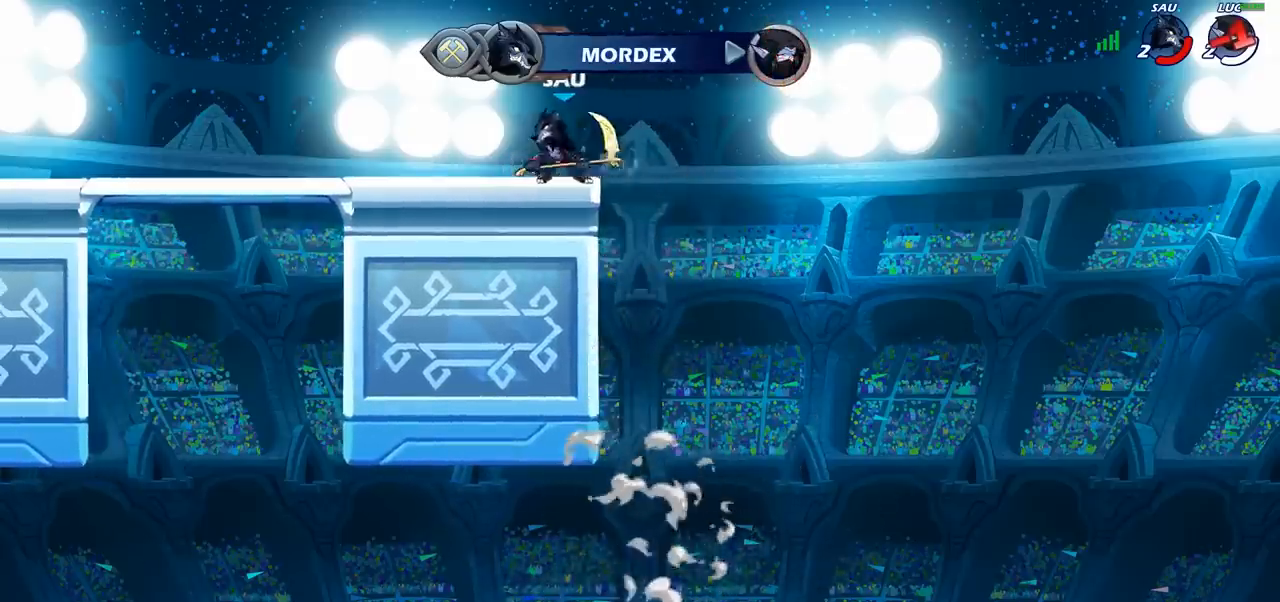
{"buttons": [], "left_stick": "center", "right_stick": "center", "events": []}
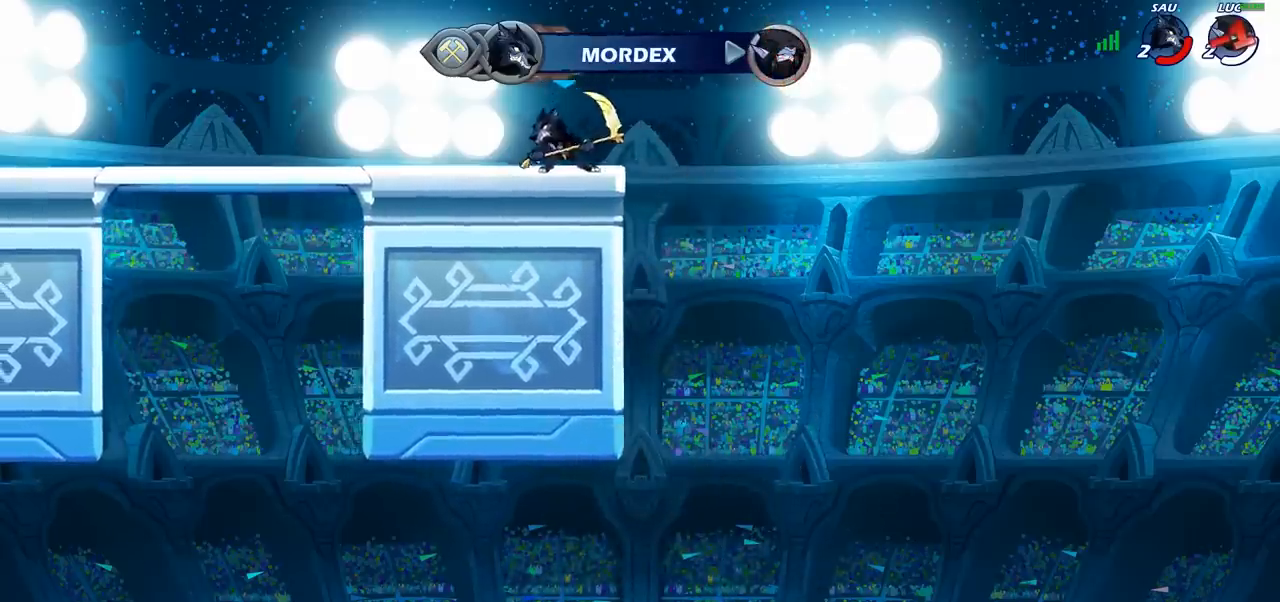
{"buttons": [], "left_stick": "center", "right_stick": "center", "events": []}
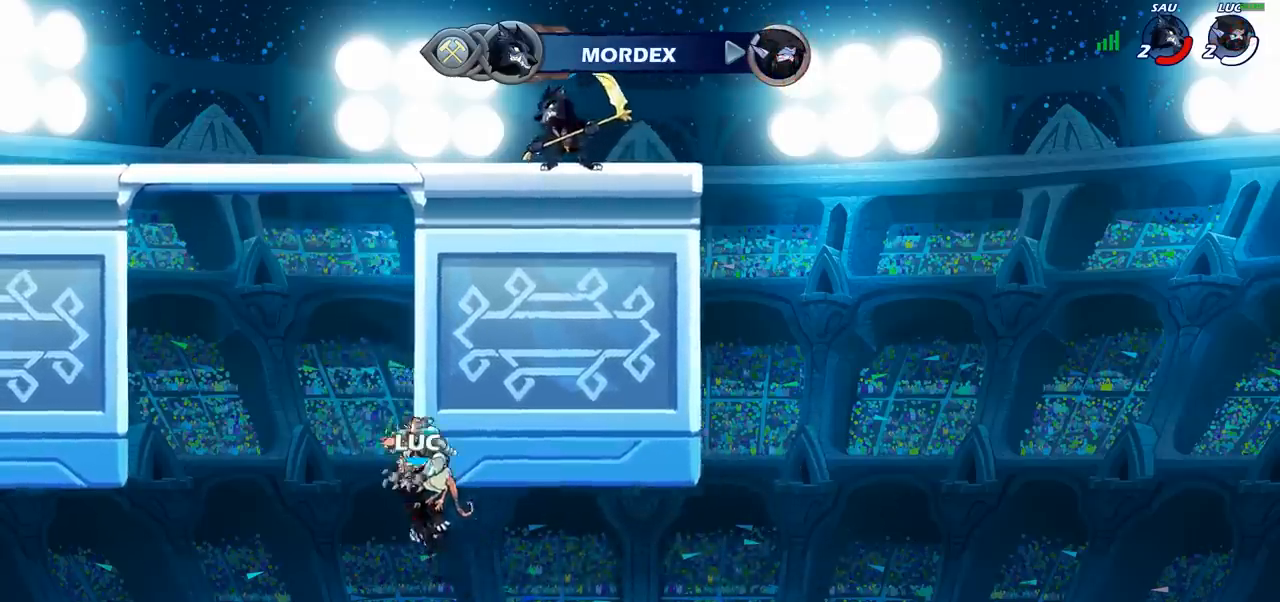
{"buttons": [], "left_stick": "center", "right_stick": "center", "events": []}
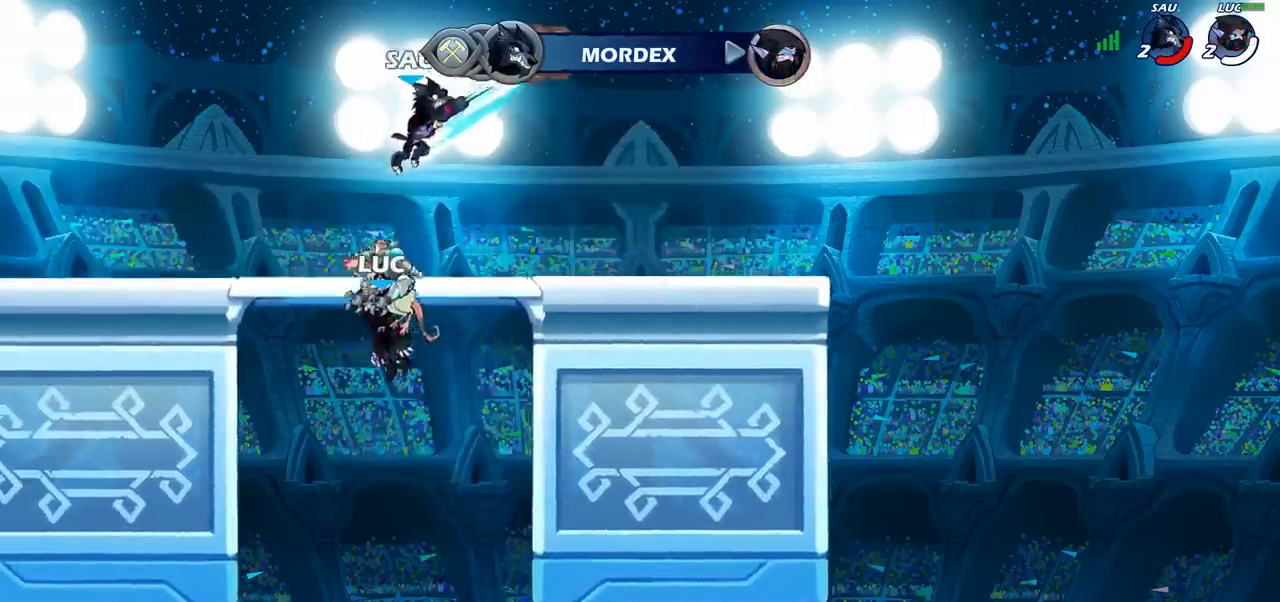
{"buttons": [], "left_stick": "center", "right_stick": "center", "events": []}
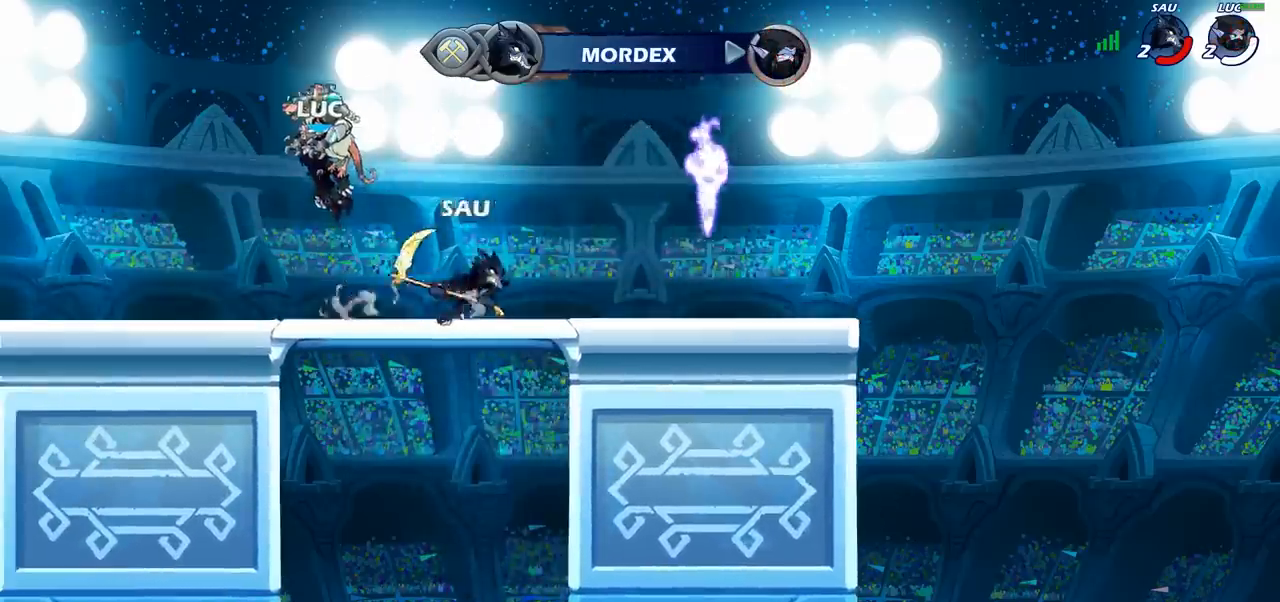
{"buttons": [], "left_stick": "center", "right_stick": "center", "events": []}
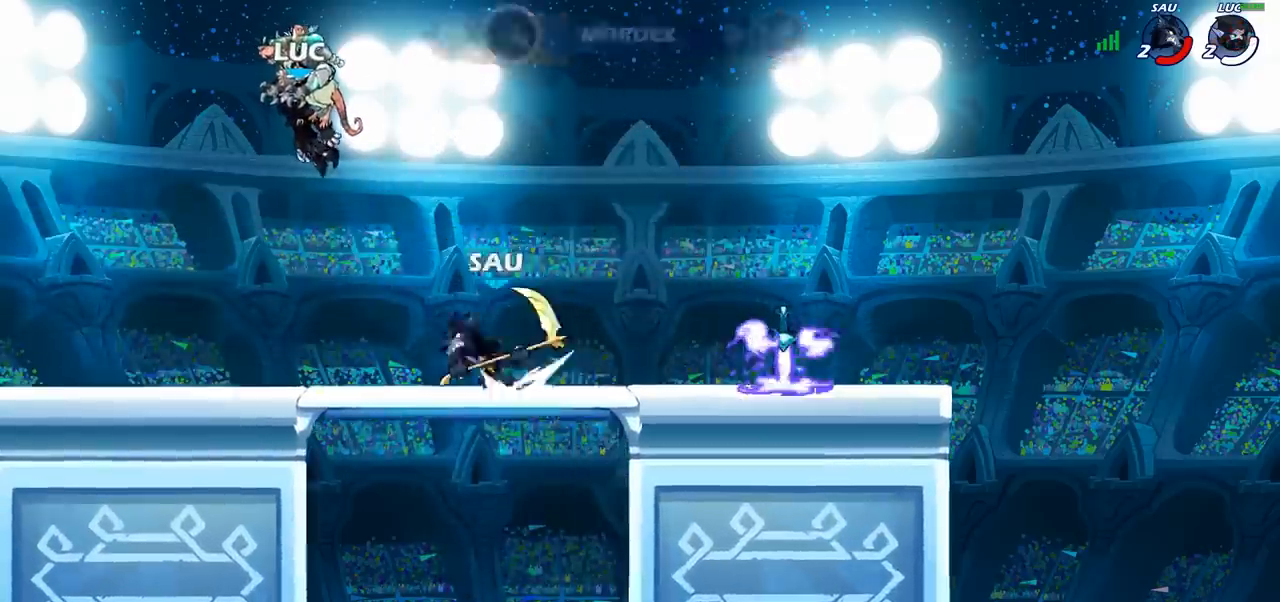
{"buttons": [], "left_stick": "center", "right_stick": "center", "events": []}
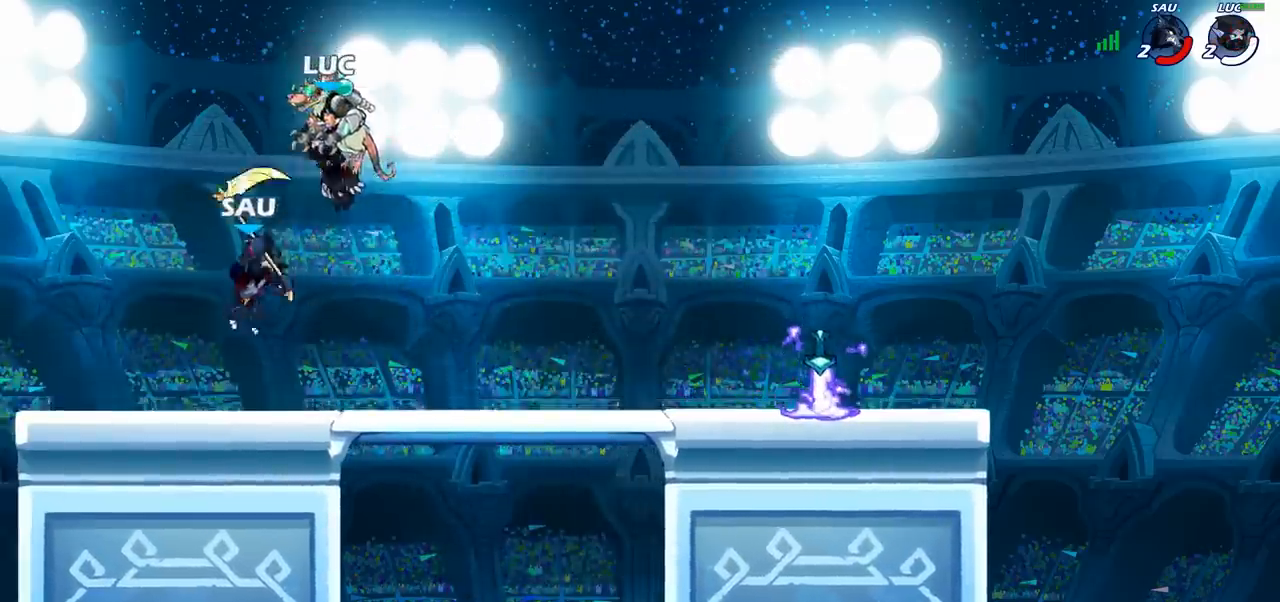
{"buttons": [], "left_stick": "center", "right_stick": "center", "events": []}